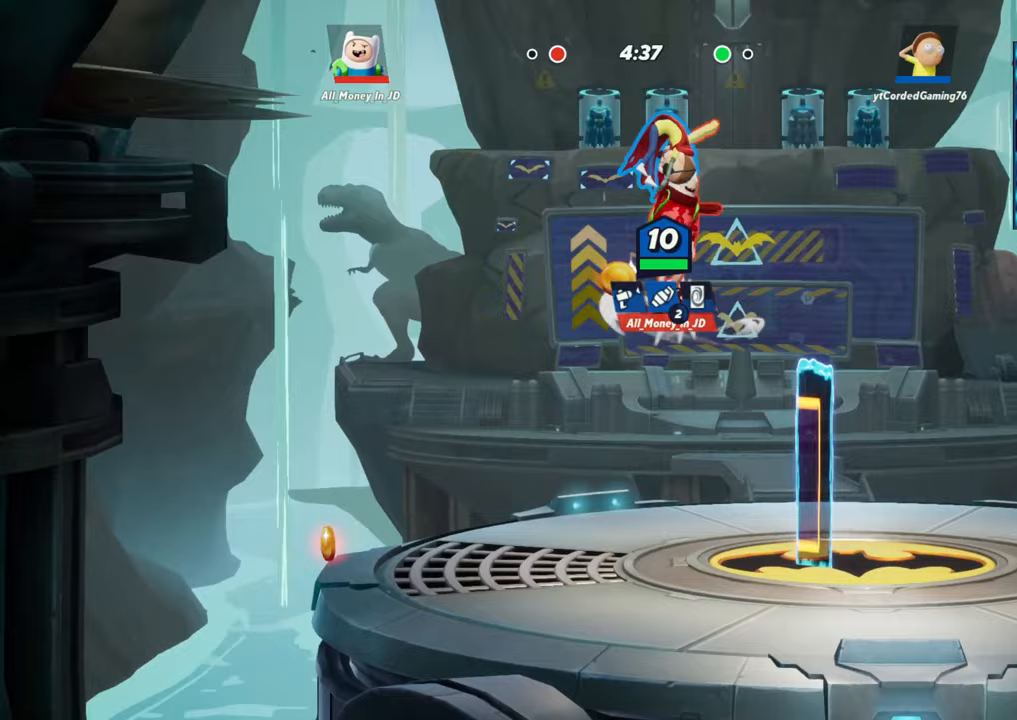
Gameplay with a controller (arcade stick); each line is a JSON object with the inputs held at the frame after it. "events" lists button and stick changes between this image and that frame as [ms after this image, input, new state], when the widget could be followed in between. Not read: L3 R3.
{"buttons": ["L1"], "left_stick": "right", "events": [[117, "L1", "down"]]}
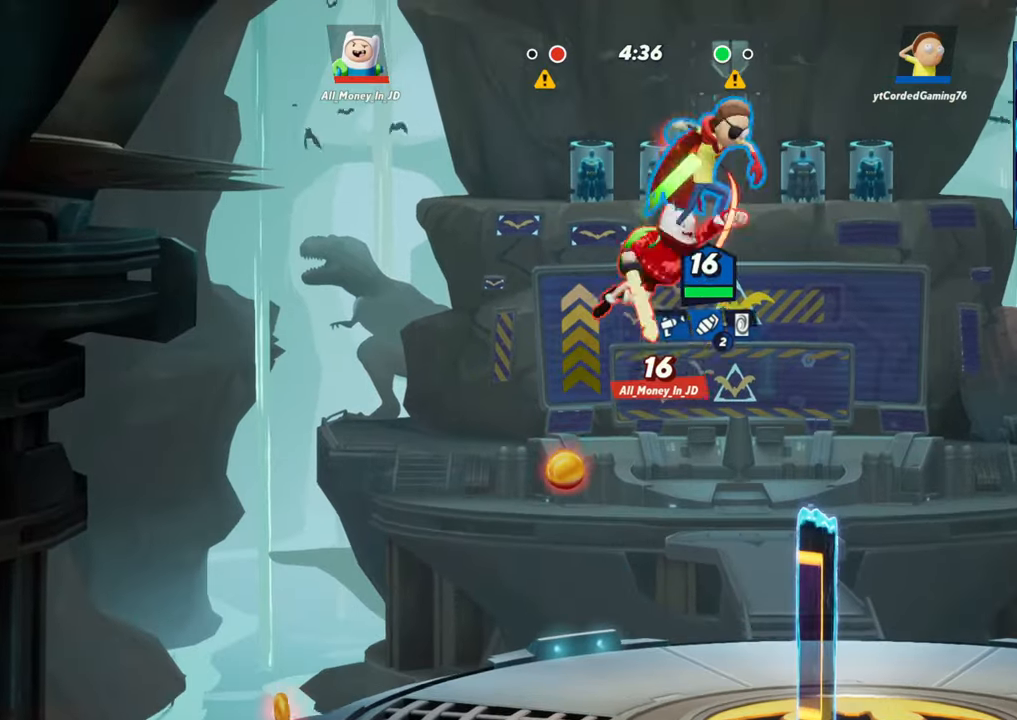
{"buttons": [], "left_stick": "down-left", "events": [[50, "L1", "up"], [433, "left_stick", "down"], [500, "left_stick", "down-left"]]}
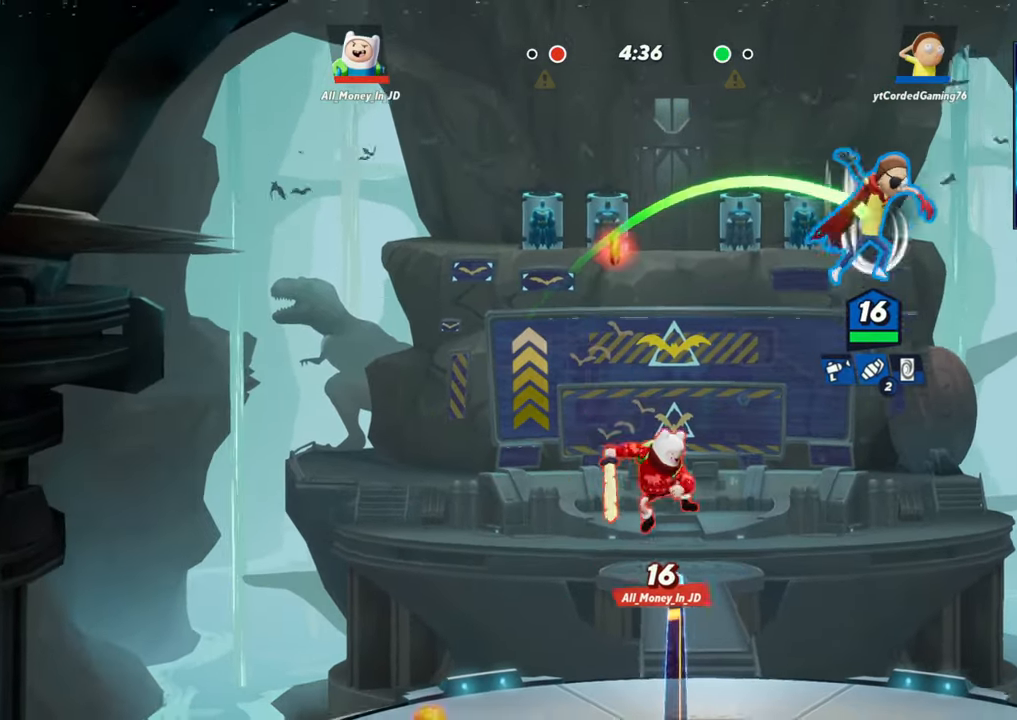
{"buttons": [], "left_stick": "down", "events": [[233, "R1", "down"], [317, "left_stick", "down"], [483, "R1", "up"]]}
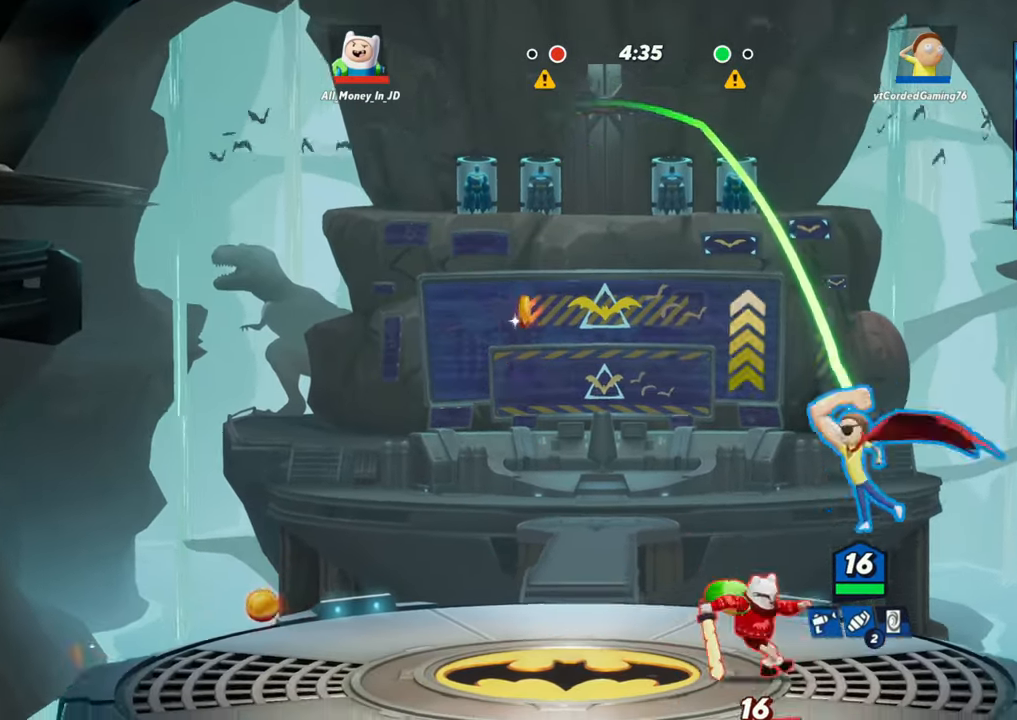
{"buttons": ["R1"], "left_stick": "up", "events": [[200, "left_stick", "center"], [267, "left_stick", "up"], [467, "R1", "down"]]}
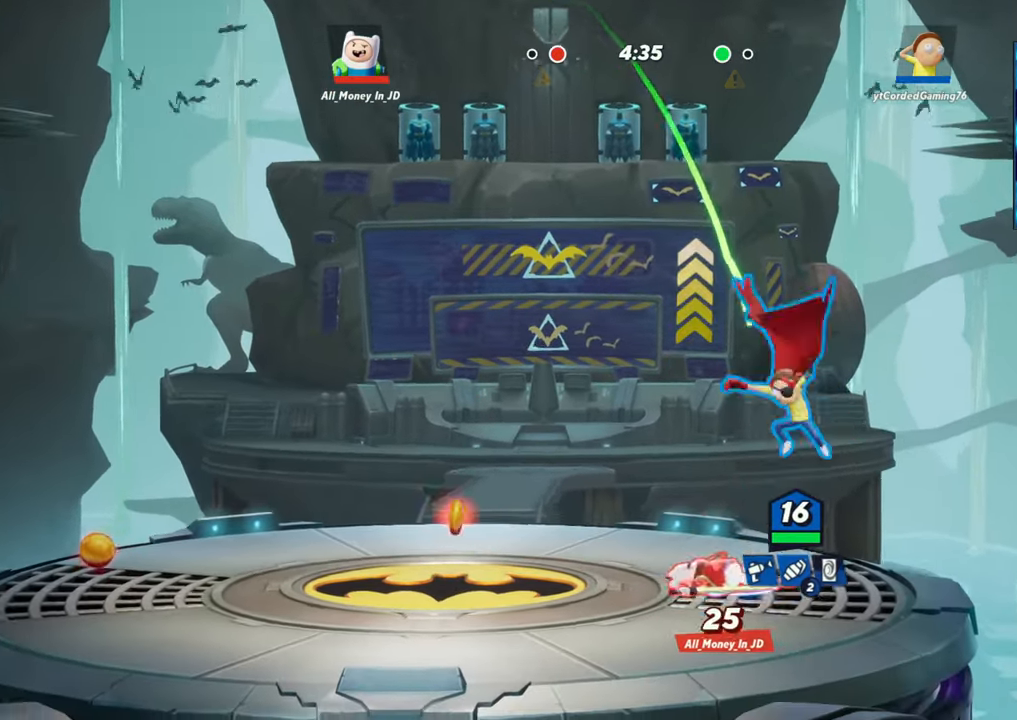
{"buttons": [], "left_stick": "left", "events": [[100, "left_stick", "left"], [217, "R1", "up"]]}
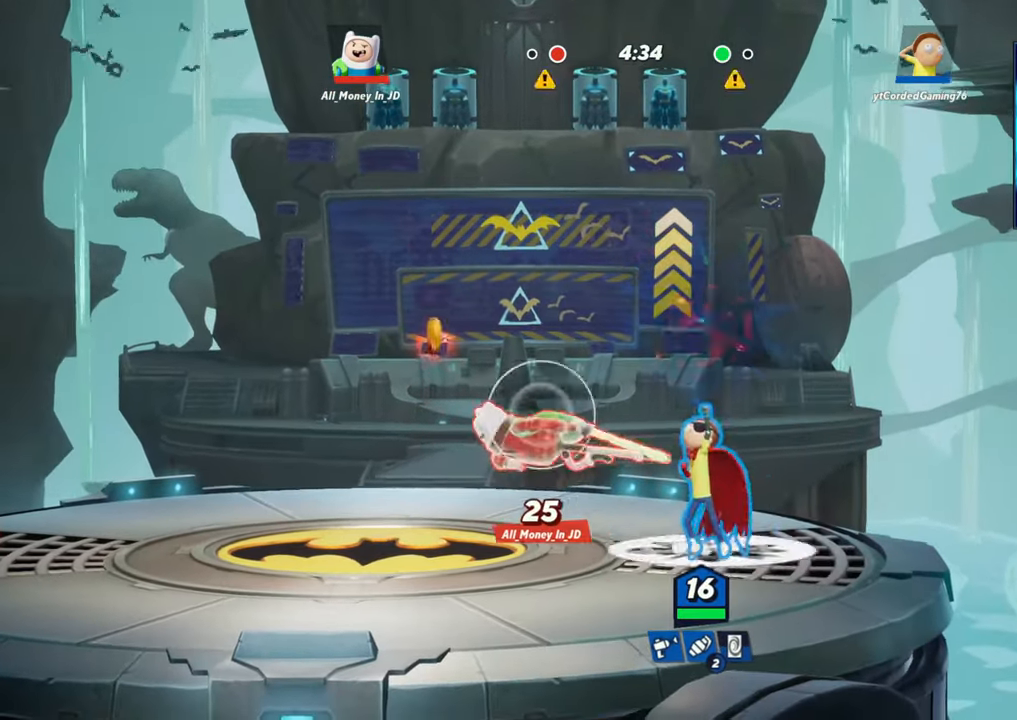
{"buttons": [], "left_stick": "left", "events": [[33, "L2", "down"], [150, "L2", "up"], [300, "R1", "down"], [450, "R1", "up"]]}
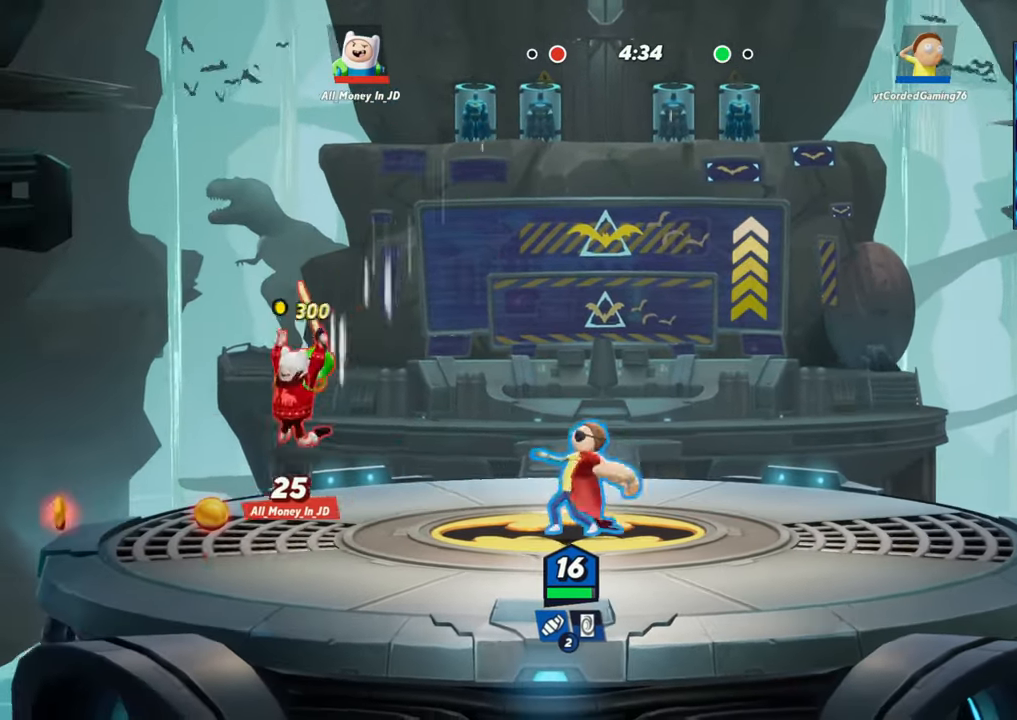
{"buttons": [], "left_stick": "center", "events": [[117, "left_stick", "center"], [167, "left_stick", "right"], [267, "L2", "down"], [367, "R2", "down"], [383, "R2", "up"], [400, "L2", "up"], [500, "left_stick", "center"]]}
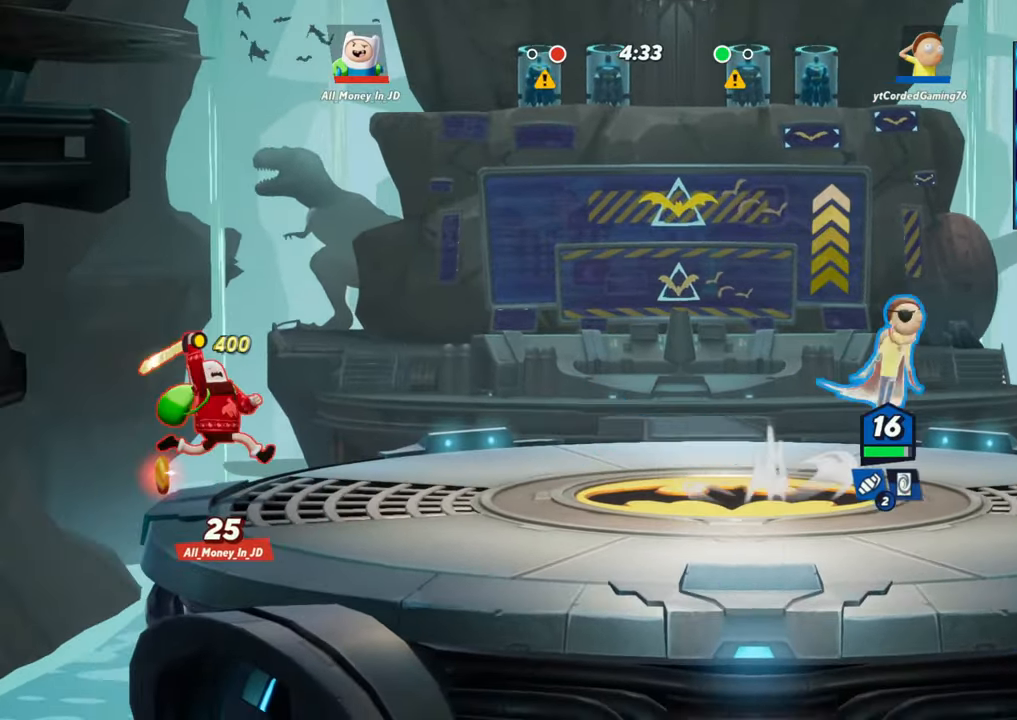
{"buttons": [], "left_stick": "down-right", "events": [[17, "left_stick", "left"], [200, "left_stick", "down-right"]]}
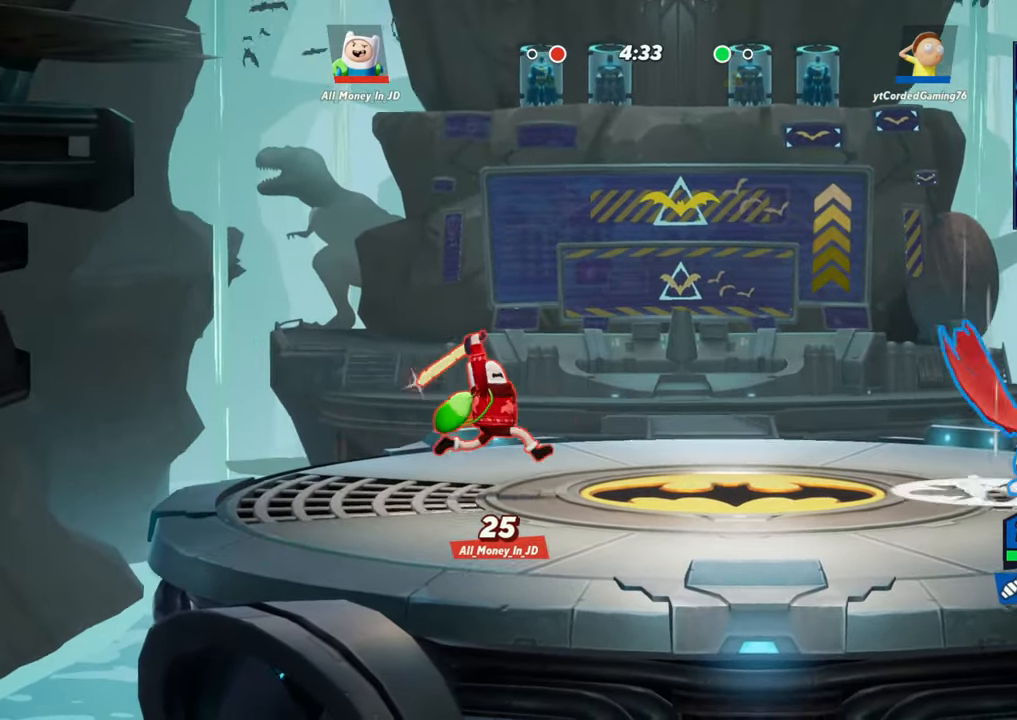
{"buttons": [], "left_stick": "center", "events": [[67, "left_stick", "left"], [117, "L1", "down"], [400, "L1", "up"], [467, "left_stick", "center"]]}
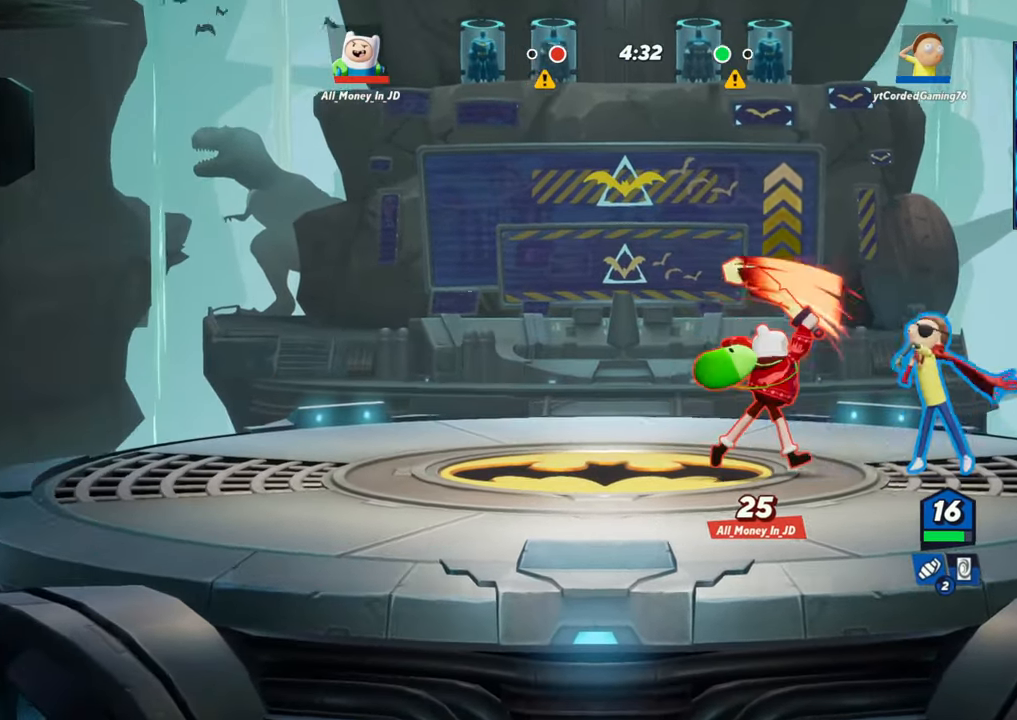
{"buttons": [], "left_stick": "center", "events": [[150, "R1", "down"], [267, "R1", "up"]]}
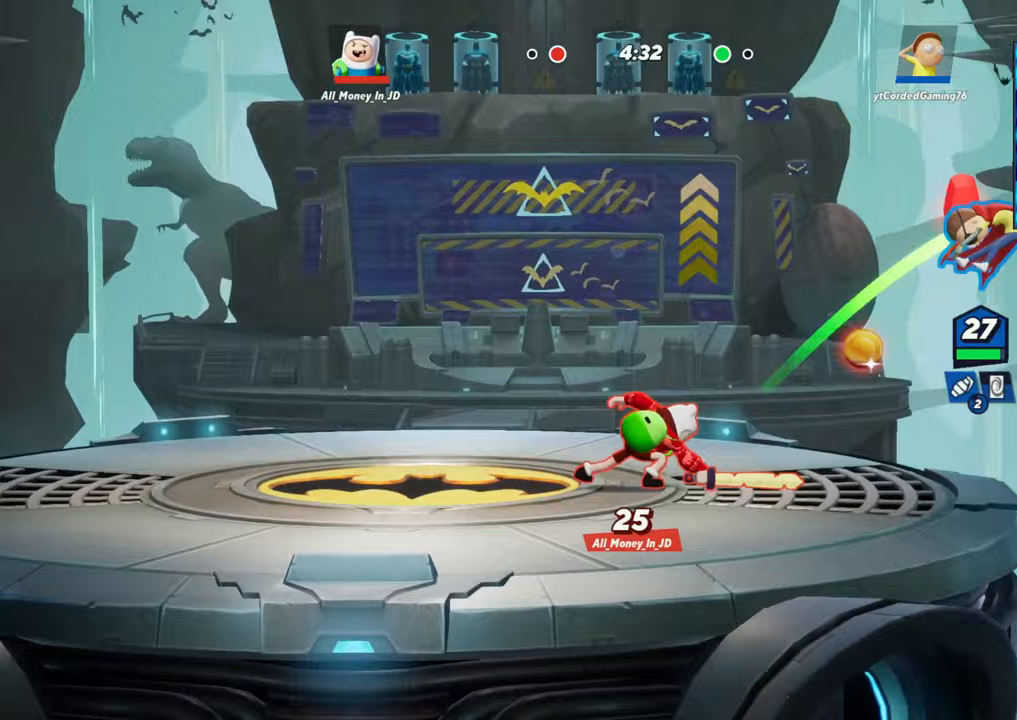
{"buttons": [], "left_stick": "left", "events": [[17, "left_stick", "left"], [217, "L2", "down"], [300, "R2", "down"], [383, "L2", "up"], [400, "R2", "up"]]}
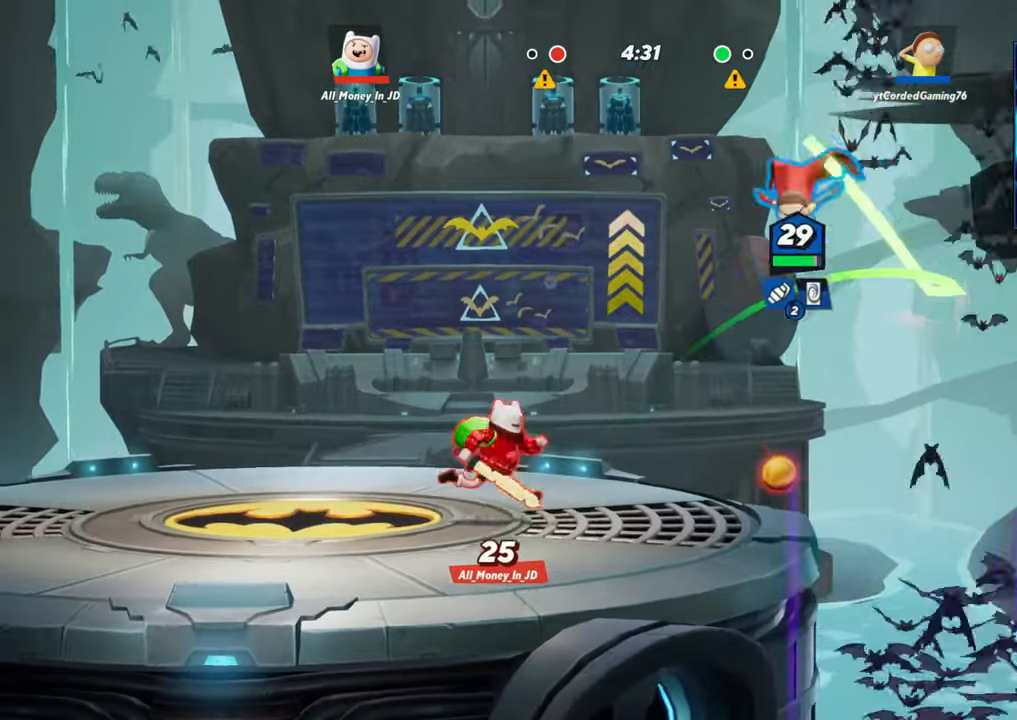
{"buttons": ["R1"], "left_stick": "right", "events": [[250, "left_stick", "down-right"], [417, "R1", "down"], [417, "left_stick", "right"]]}
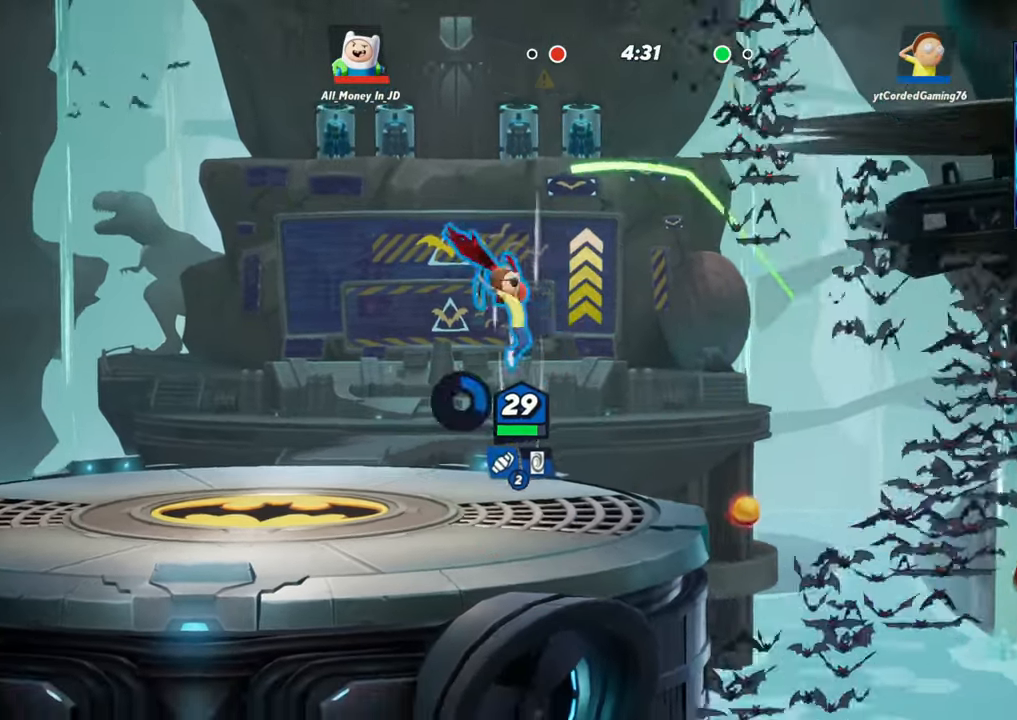
{"buttons": [], "left_stick": "left", "events": [[50, "R1", "up"], [83, "left_stick", "center"], [133, "left_stick", "left"]]}
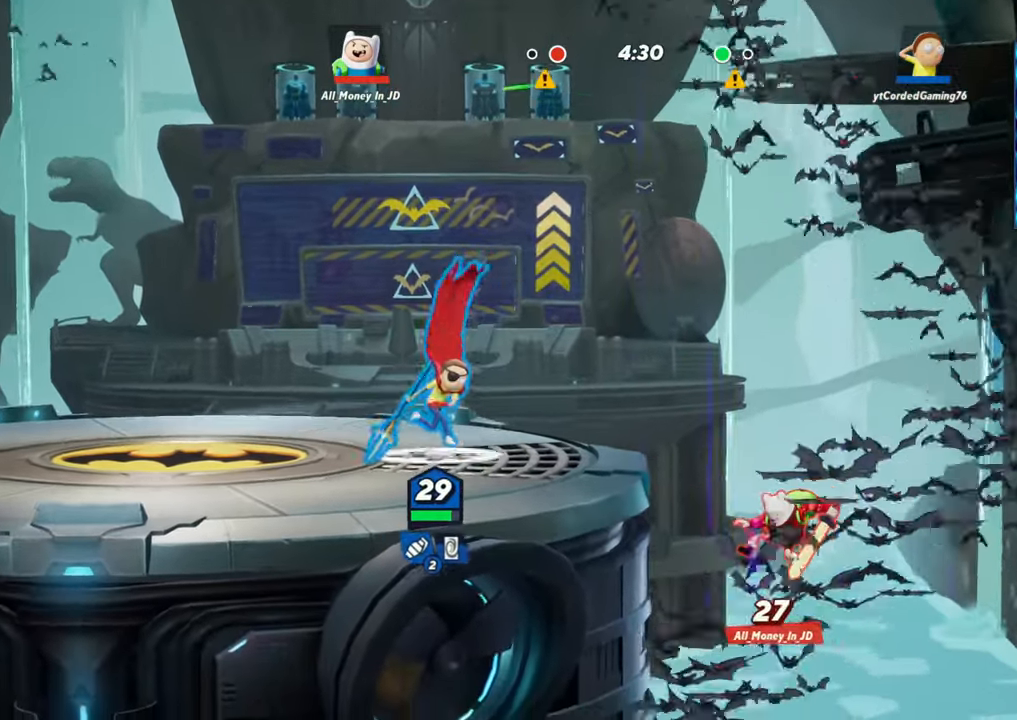
{"buttons": [], "left_stick": "down", "events": [[33, "left_stick", "center"], [83, "left_stick", "right"], [200, "R2", "down"], [300, "R2", "up"], [333, "left_stick", "down"], [350, "R1", "down"], [450, "R1", "up"]]}
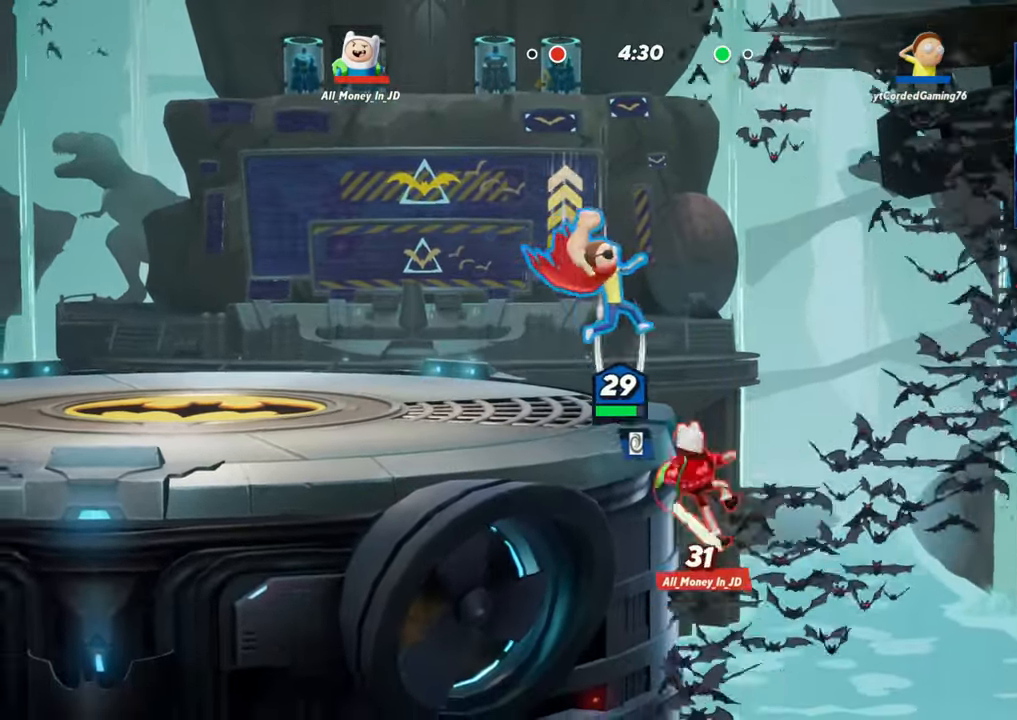
{"buttons": [], "left_stick": "center", "events": [[100, "left_stick", "center"]]}
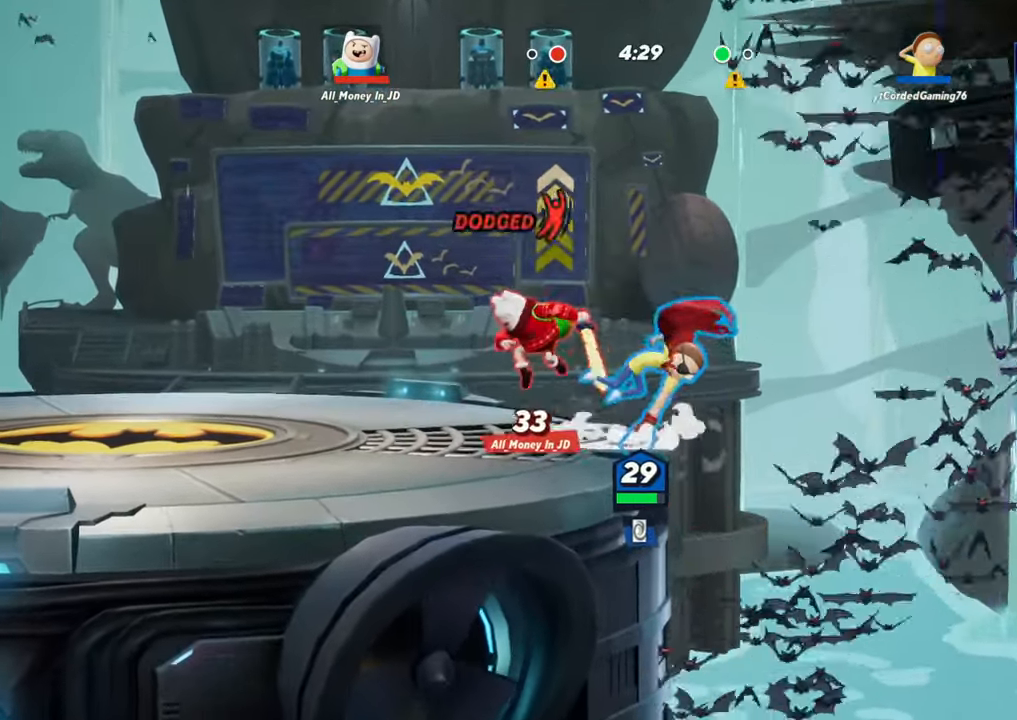
{"buttons": ["R1"], "left_stick": "down", "events": [[17, "left_stick", "left"], [83, "L2", "down"], [150, "R2", "down"], [200, "L2", "up"], [233, "R2", "up"], [417, "R2", "down"], [433, "R2", "up"], [450, "left_stick", "down"], [483, "R1", "down"]]}
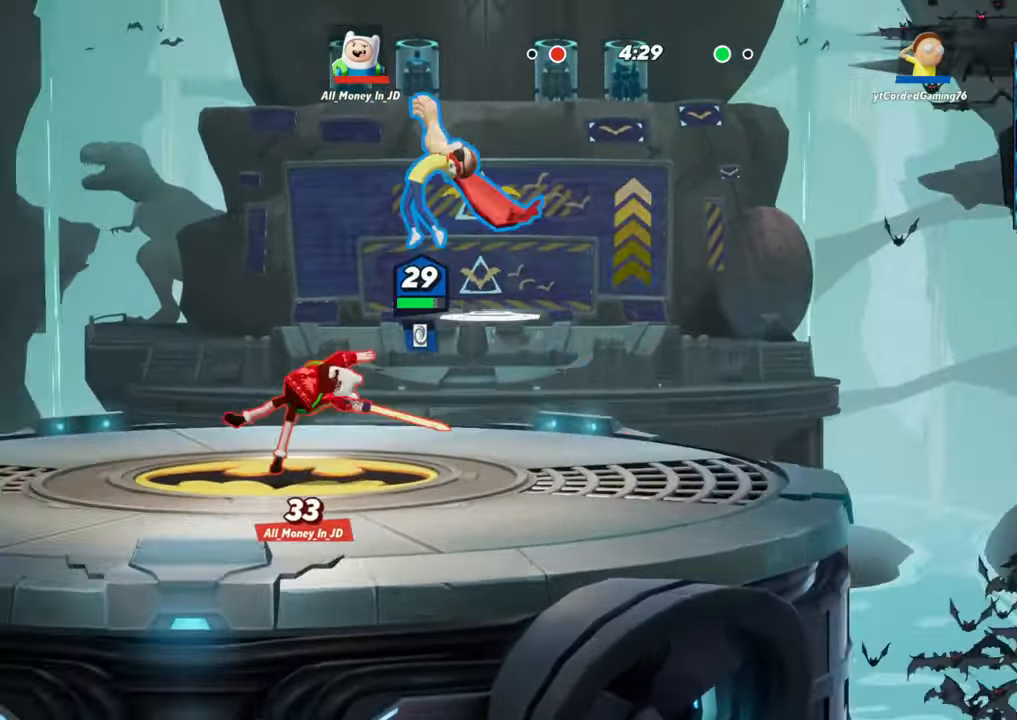
{"buttons": [], "left_stick": "center", "events": [[50, "left_stick", "down-left"], [83, "R1", "up"], [467, "left_stick", "center"]]}
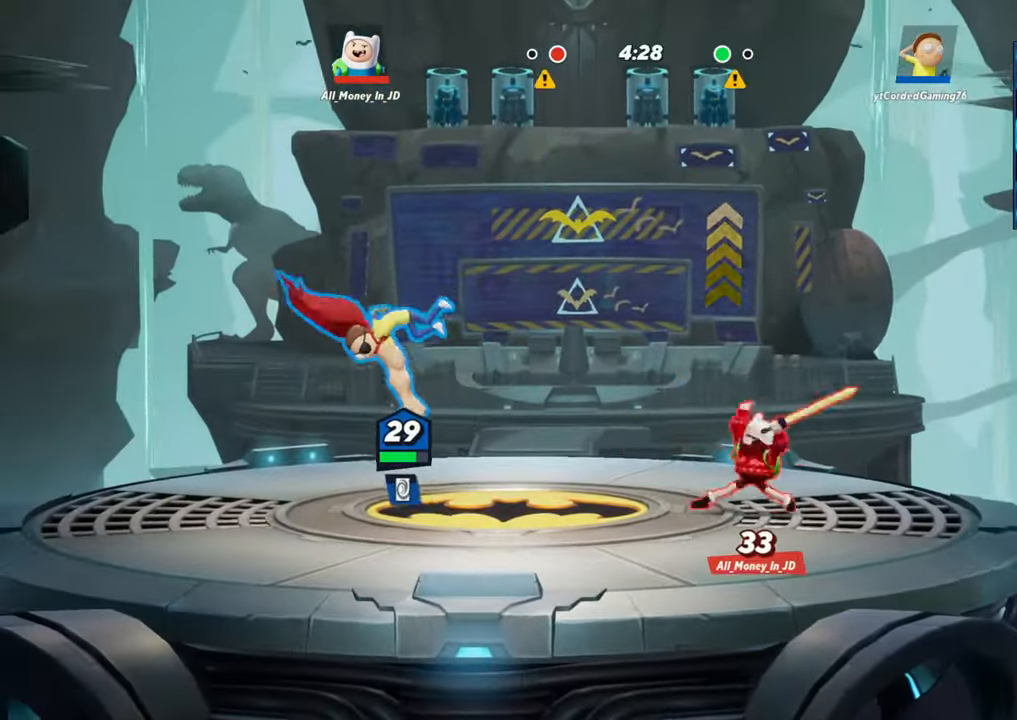
{"buttons": [], "left_stick": "right", "events": [[17, "left_stick", "right"], [167, "L1", "down"], [467, "L1", "up"]]}
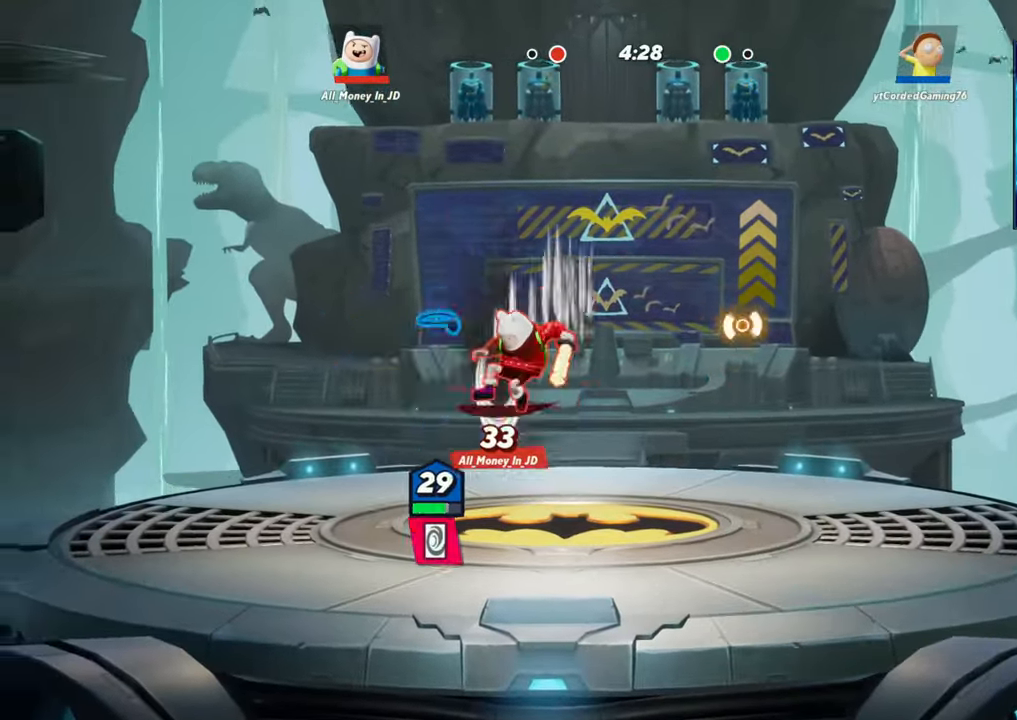
{"buttons": [], "left_stick": "right", "events": [[33, "left_stick", "center"], [83, "left_stick", "left"], [400, "left_stick", "center"], [483, "left_stick", "right"]]}
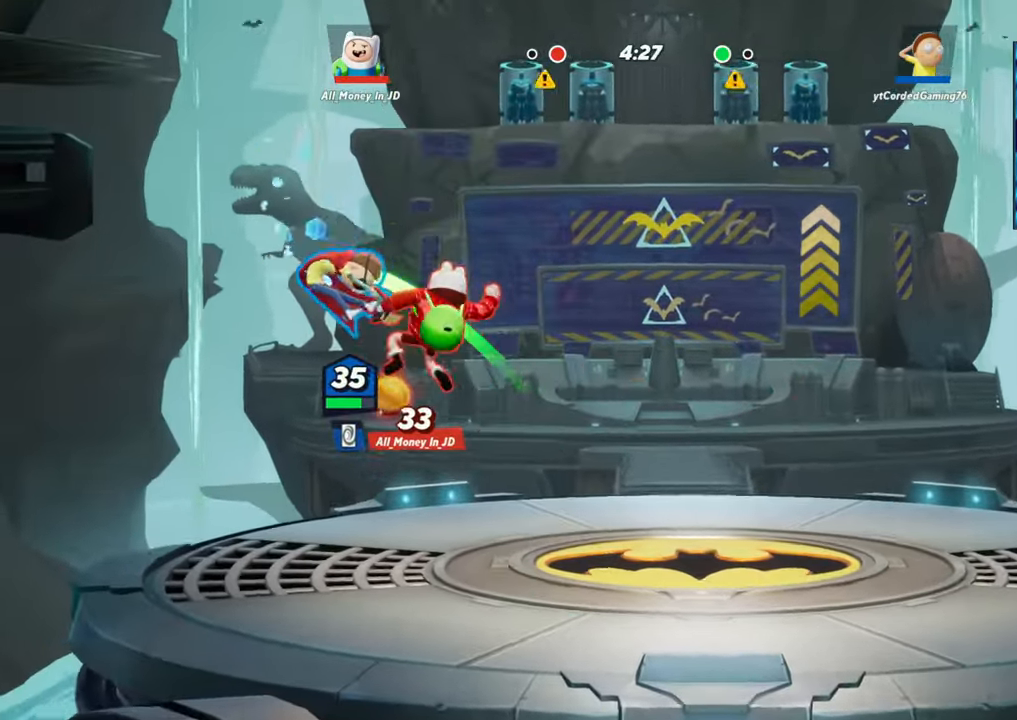
{"buttons": [], "left_stick": "right", "events": [[133, "L2", "down"], [167, "R2", "down"], [233, "L2", "up"], [283, "R2", "up"]]}
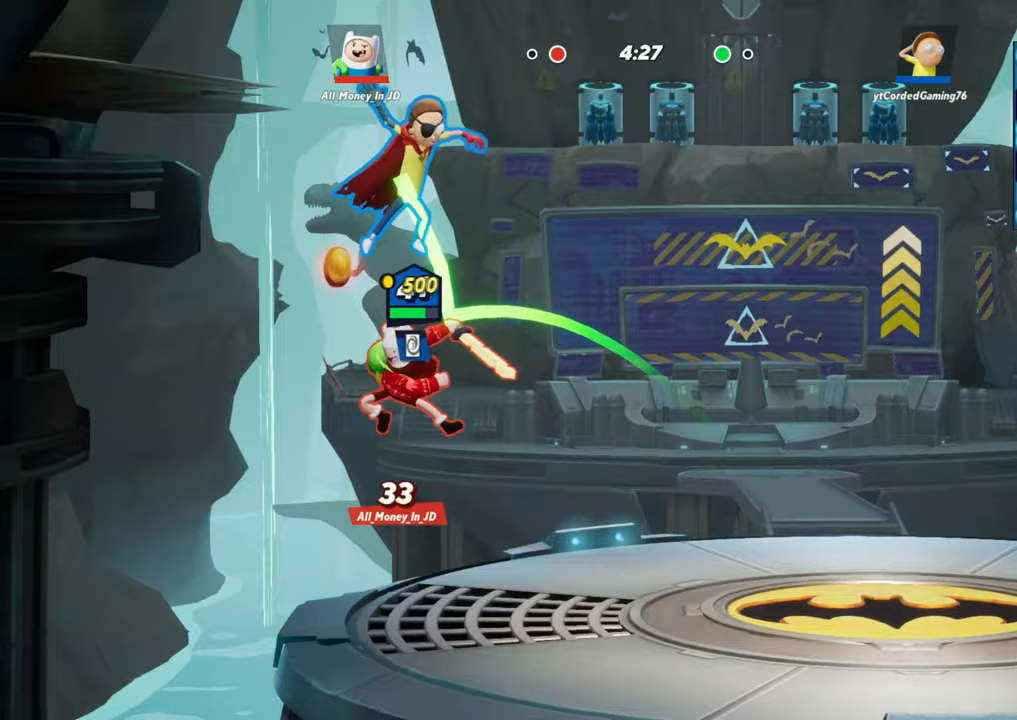
{"buttons": [], "left_stick": "right", "events": [[267, "L2", "down"], [317, "R2", "down"], [417, "R2", "up"], [433, "L2", "up"]]}
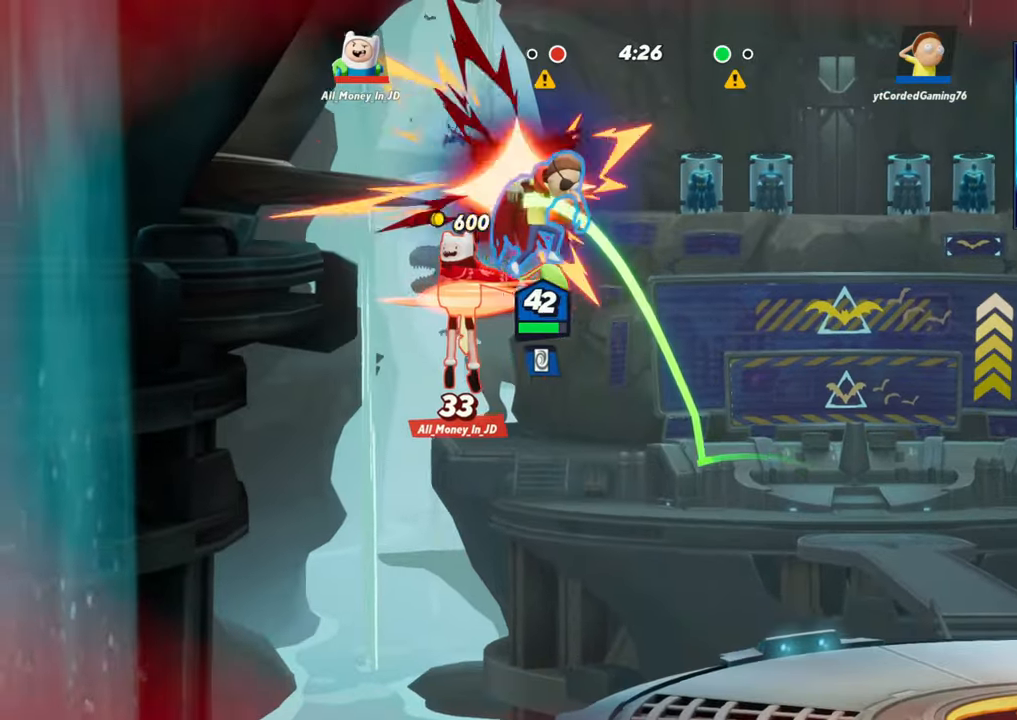
{"buttons": [], "left_stick": "right", "events": []}
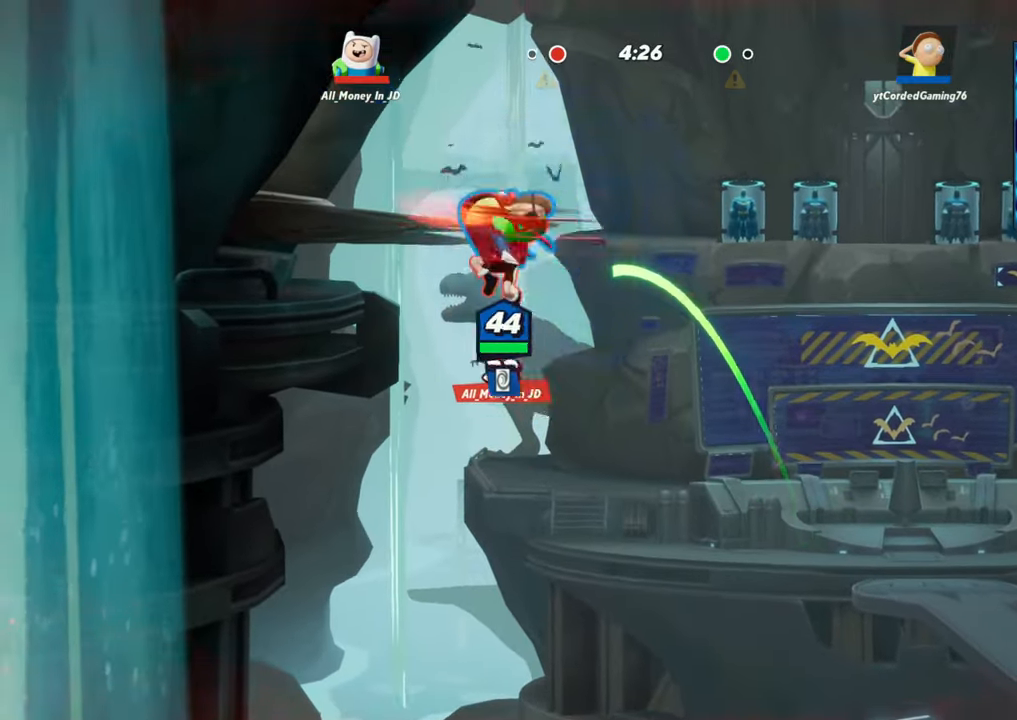
{"buttons": [], "left_stick": "center", "events": [[317, "left_stick", "center"]]}
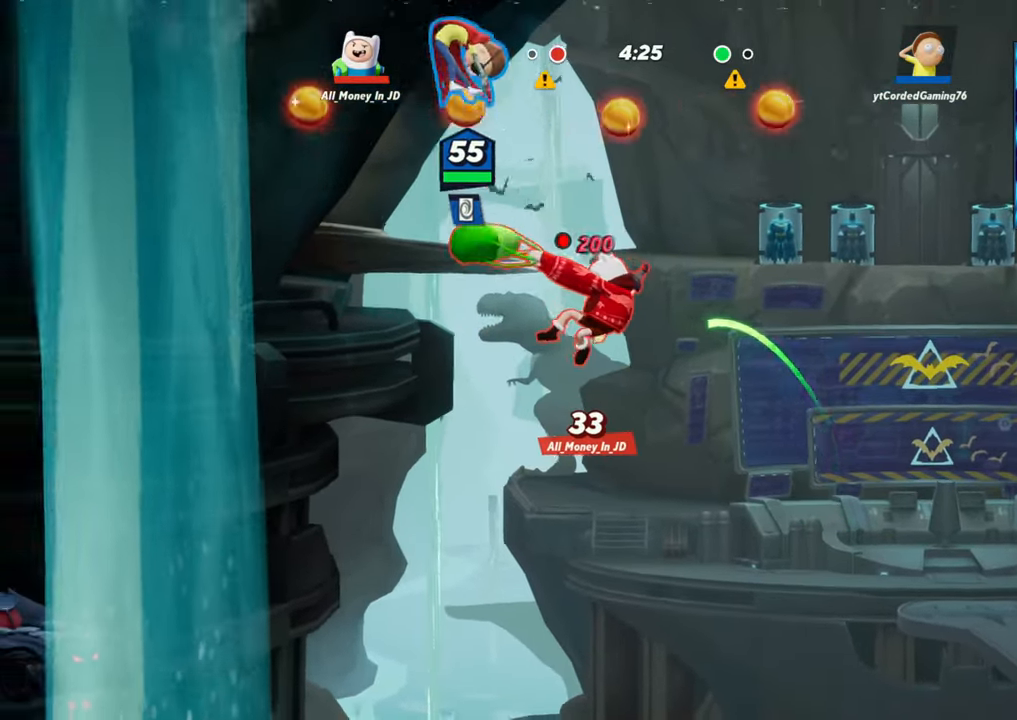
{"buttons": [], "left_stick": "down", "events": [[150, "left_stick", "down"], [350, "L2", "down"], [483, "L2", "up"]]}
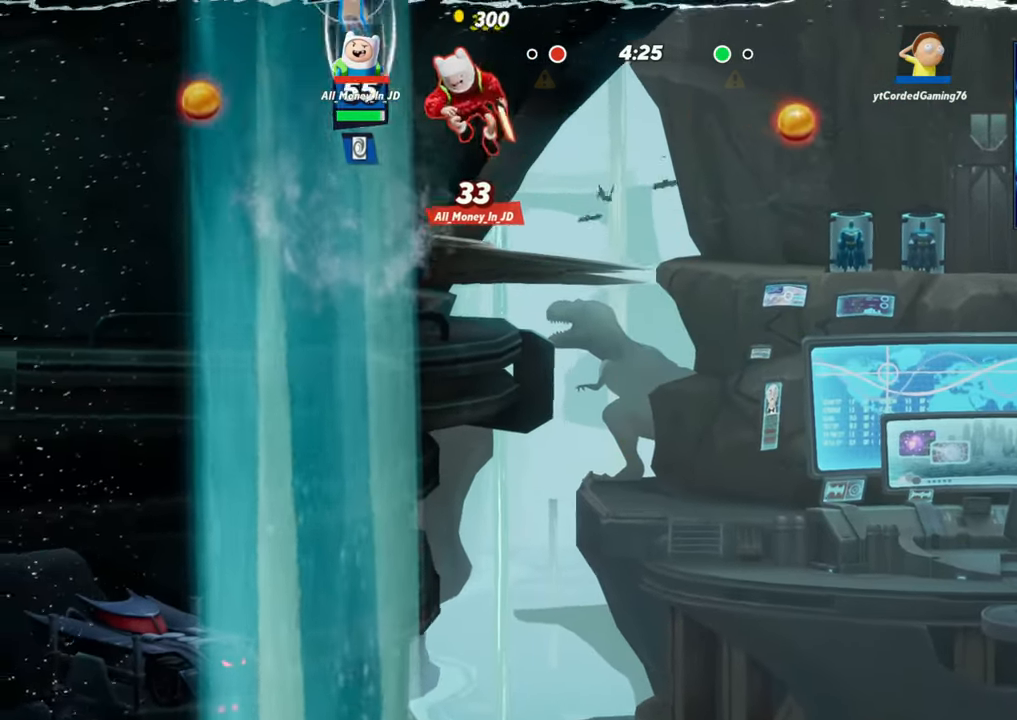
{"buttons": [], "left_stick": "down", "events": [[167, "left_stick", "left"], [267, "left_stick", "down-left"], [400, "left_stick", "down"]]}
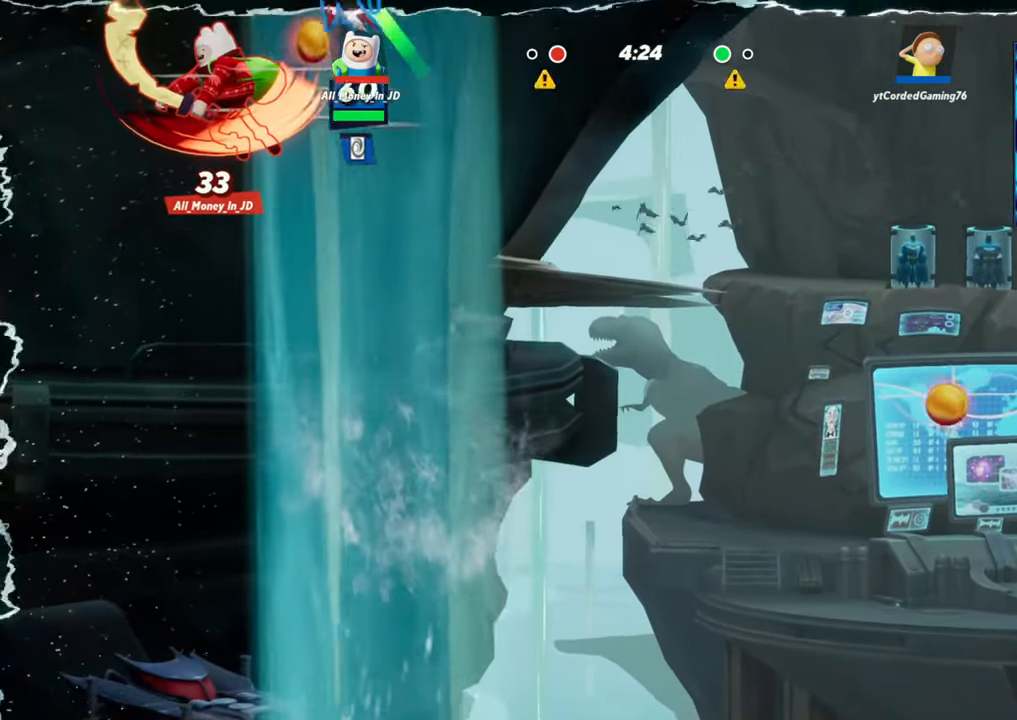
{"buttons": ["L1"], "left_stick": "down", "events": [[450, "L1", "down"]]}
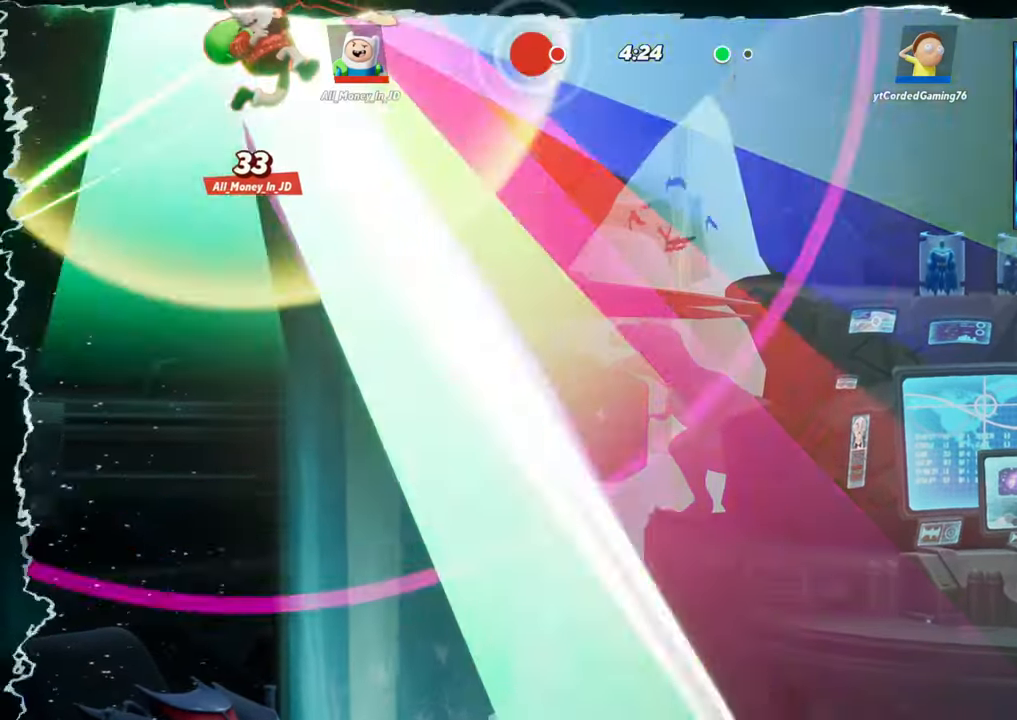
{"buttons": [], "left_stick": "center", "events": [[67, "L1", "up"], [150, "left_stick", "center"]]}